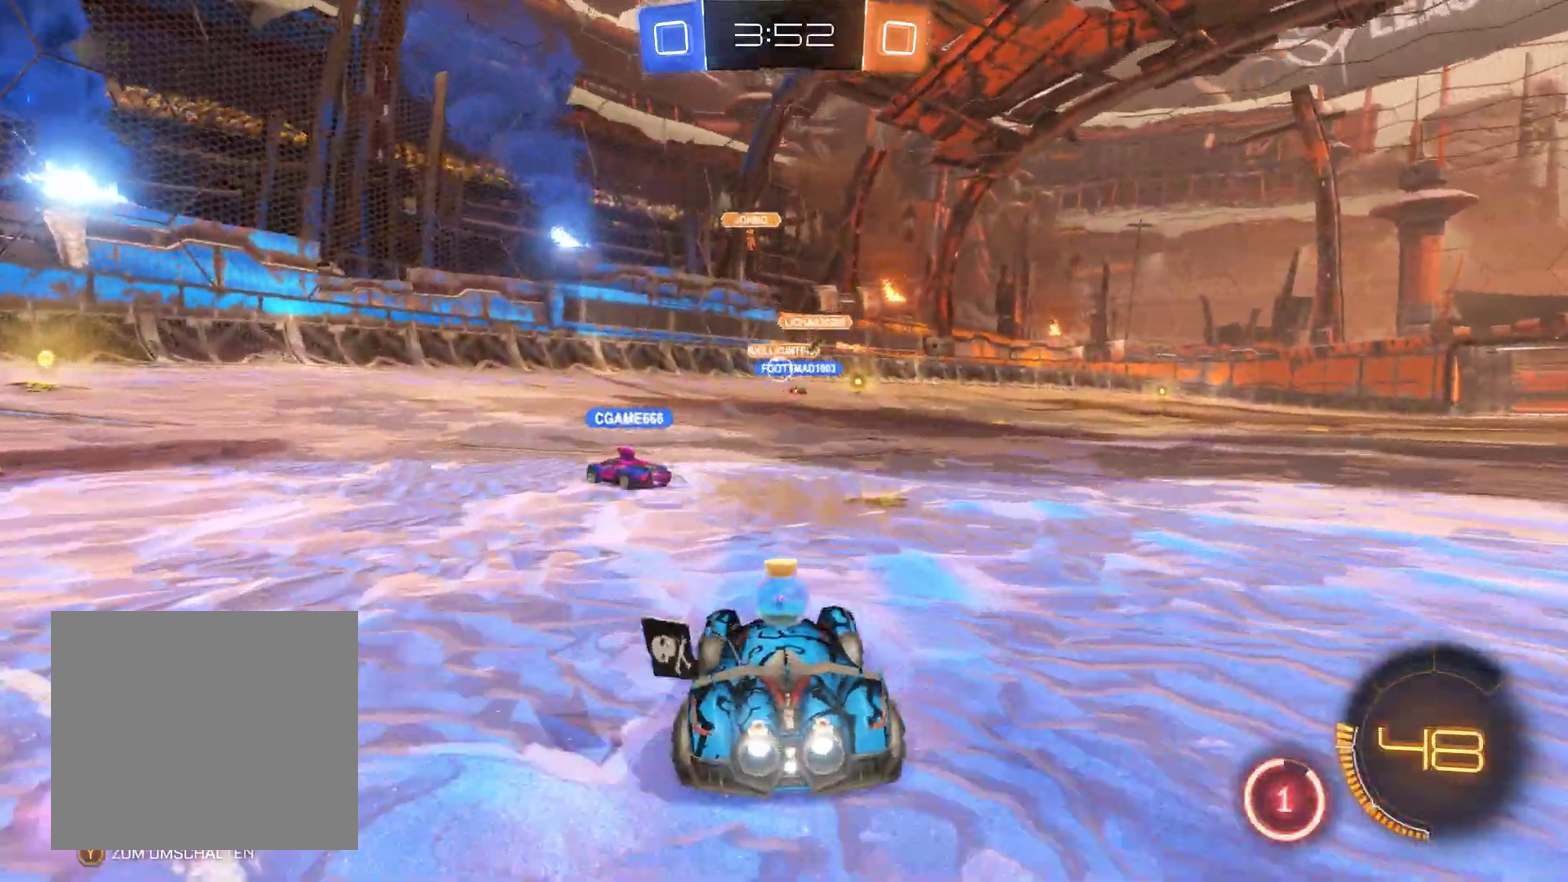
Gameplay with a controller (Xbox layout); each line is a JSON object with the inputs held at the frame after it. "events" lists button and stick changes between this image and that frame as [ms after this image, input, new state], when the widget could be followed in between.
{"buttons": ["R2"], "left_stick": "right", "right_stick": "center", "events": [[400, "left_stick", "right"]]}
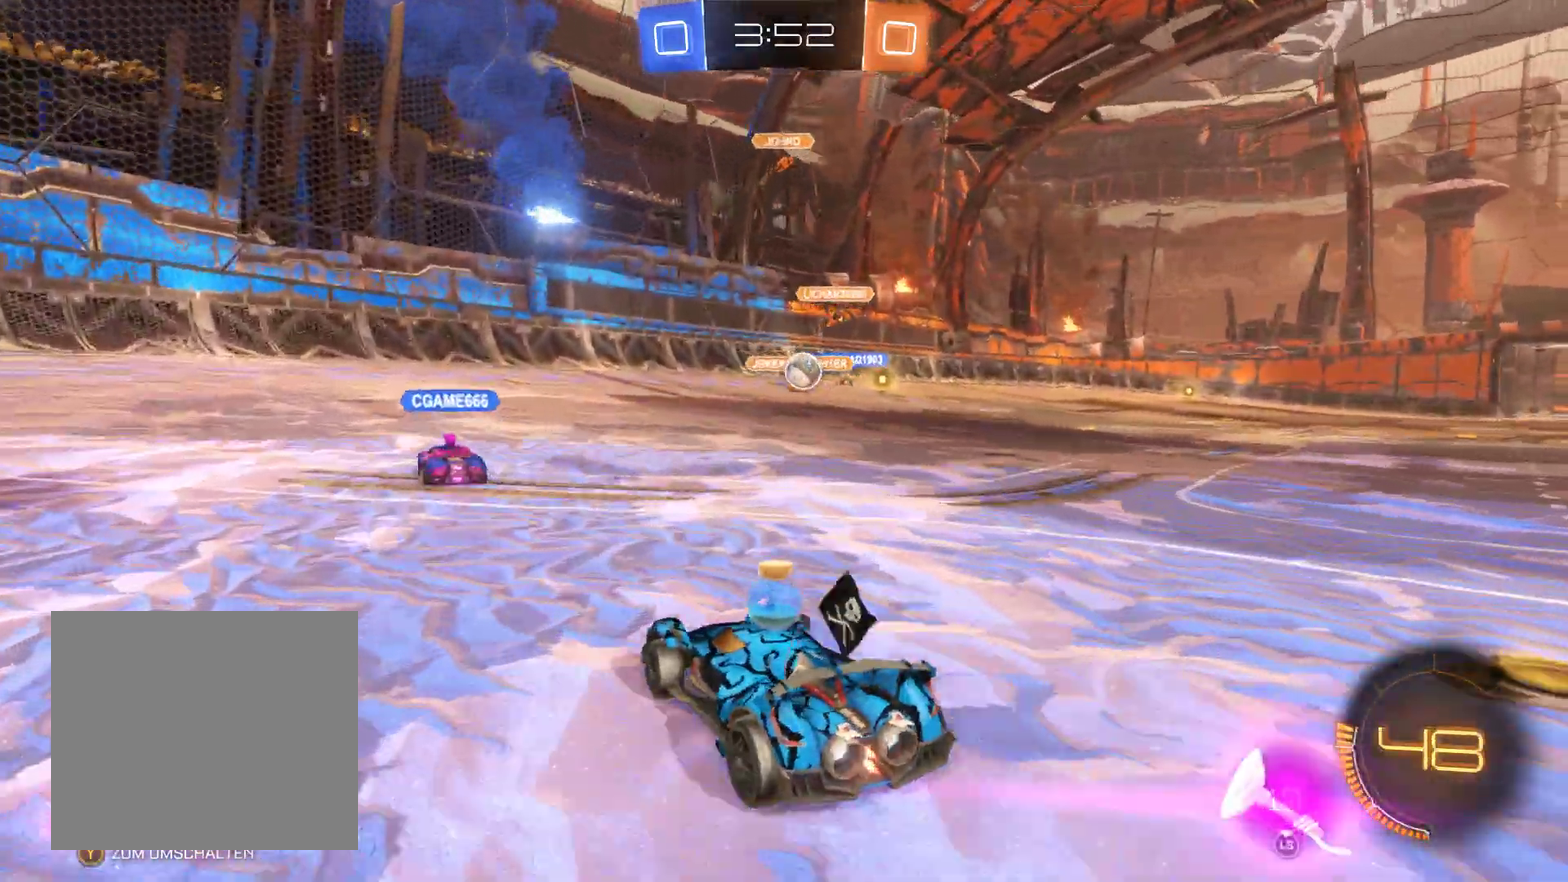
{"buttons": ["L2", "R2"], "left_stick": "center", "right_stick": "center", "events": [[200, "L2", "down"], [267, "left_stick", "up-right"], [333, "left_stick", "right"], [467, "left_stick", "center"]]}
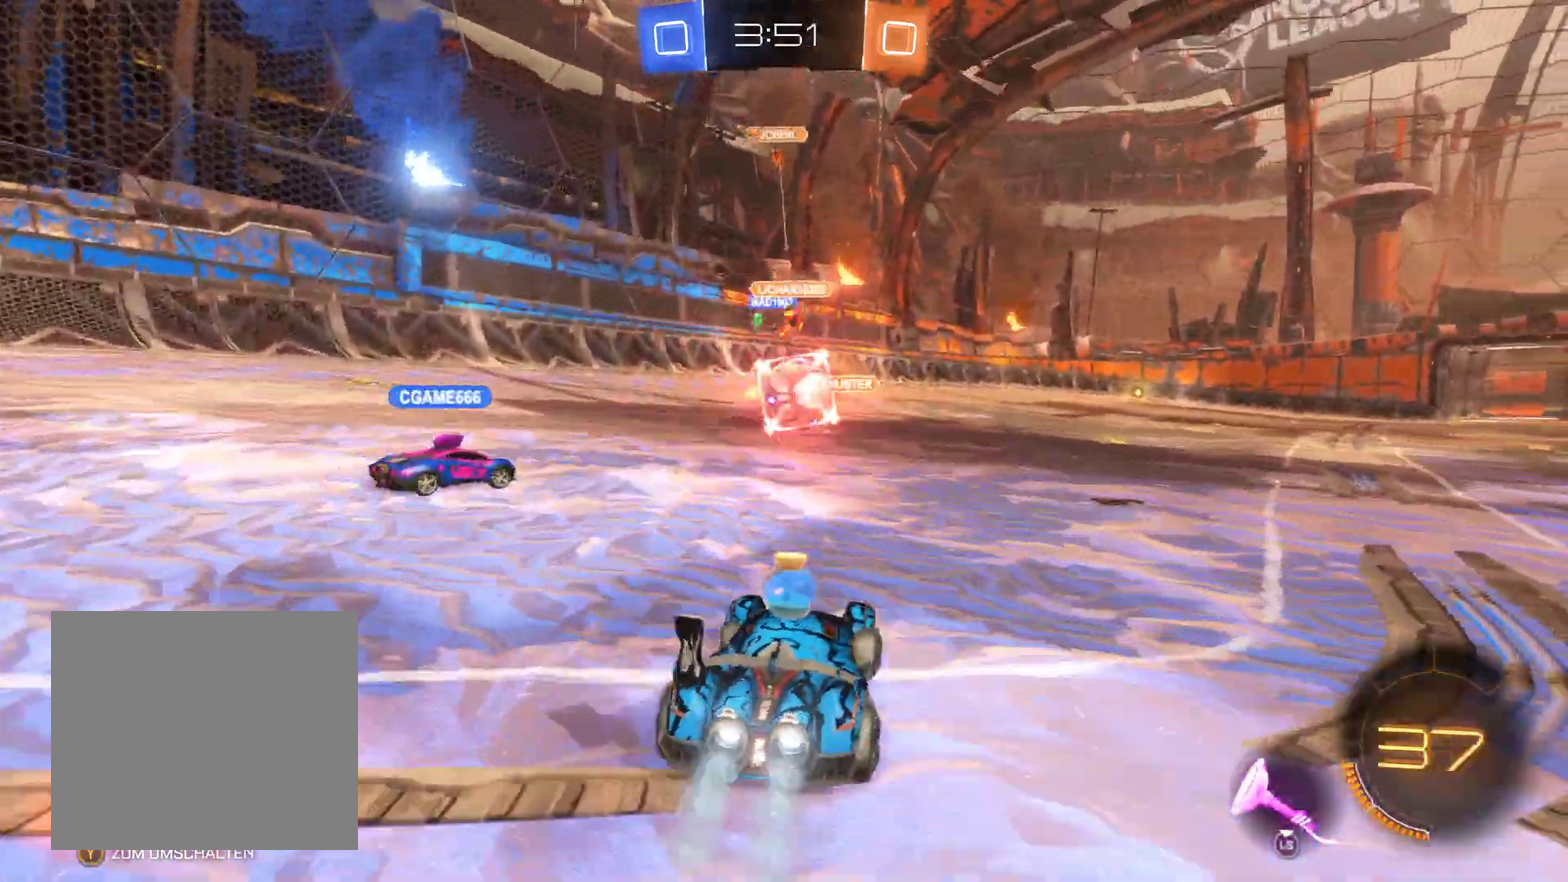
{"buttons": ["R2"], "left_stick": "up", "right_stick": "center", "events": [[133, "left_stick", "up-right"], [267, "left_stick", "up"], [367, "L2", "up"]]}
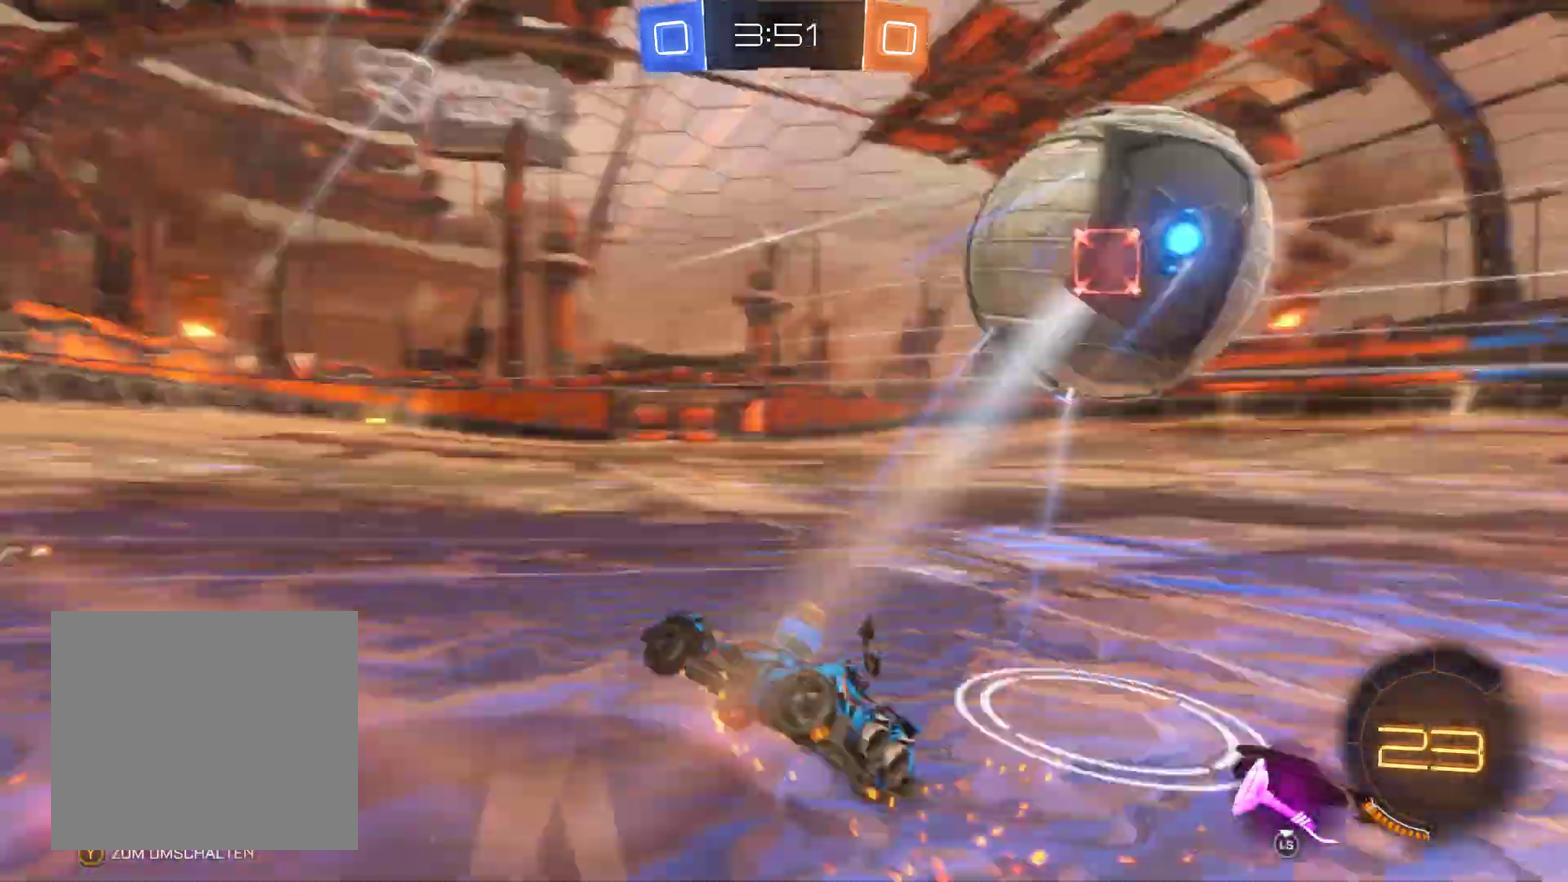
{"buttons": ["R2"], "left_stick": "center", "right_stick": "center", "events": [[100, "left_stick", "up-right"], [333, "left_stick", "right"], [433, "left_stick", "center"]]}
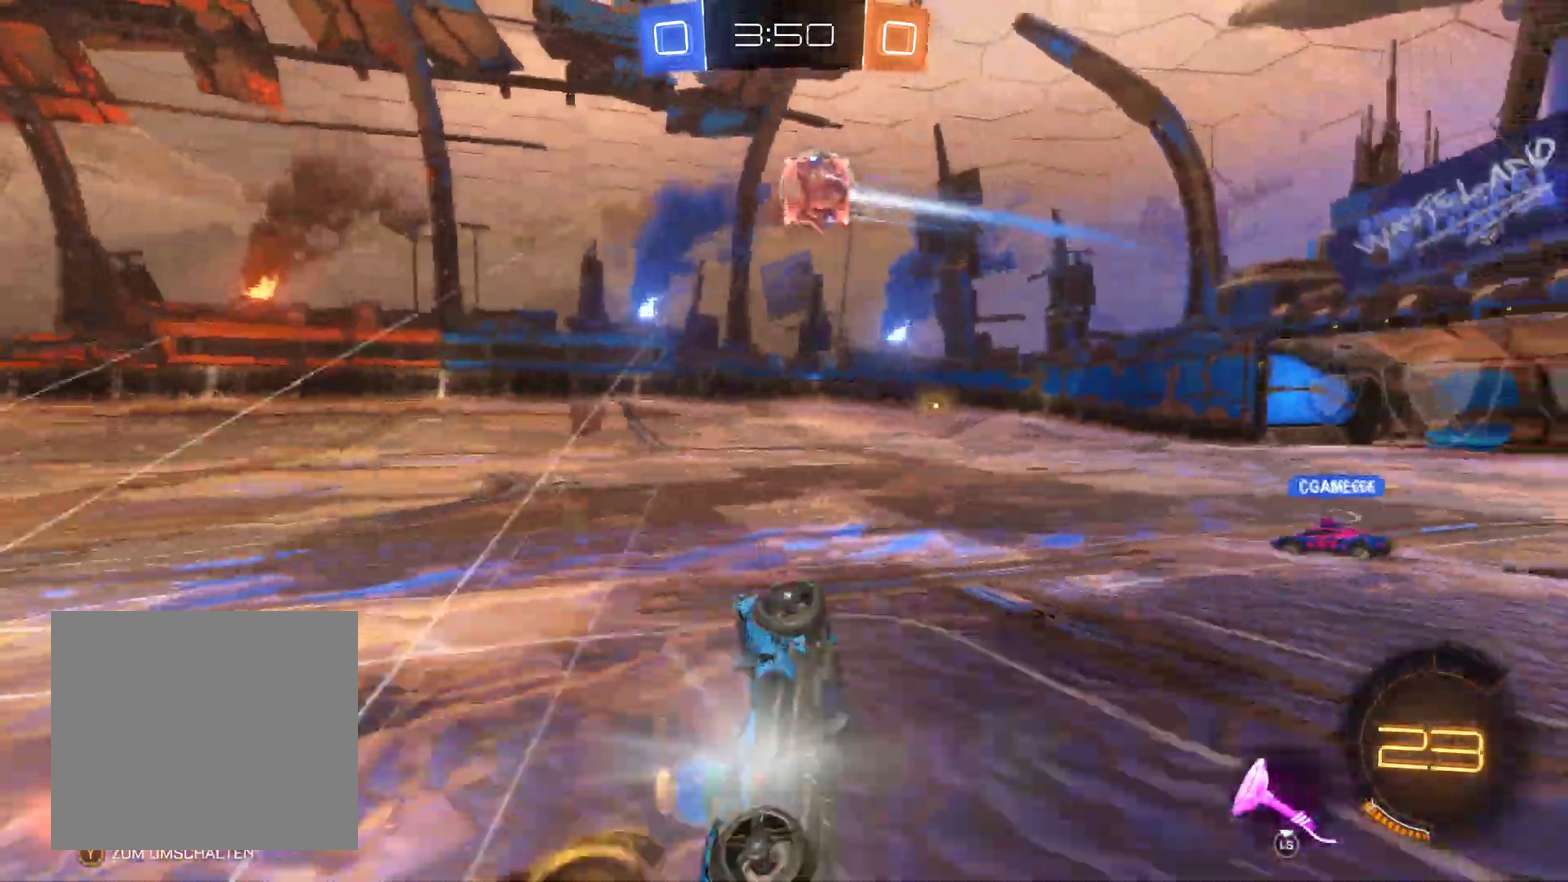
{"buttons": ["R2"], "left_stick": "right", "right_stick": "center", "events": [[67, "left_stick", "right"]]}
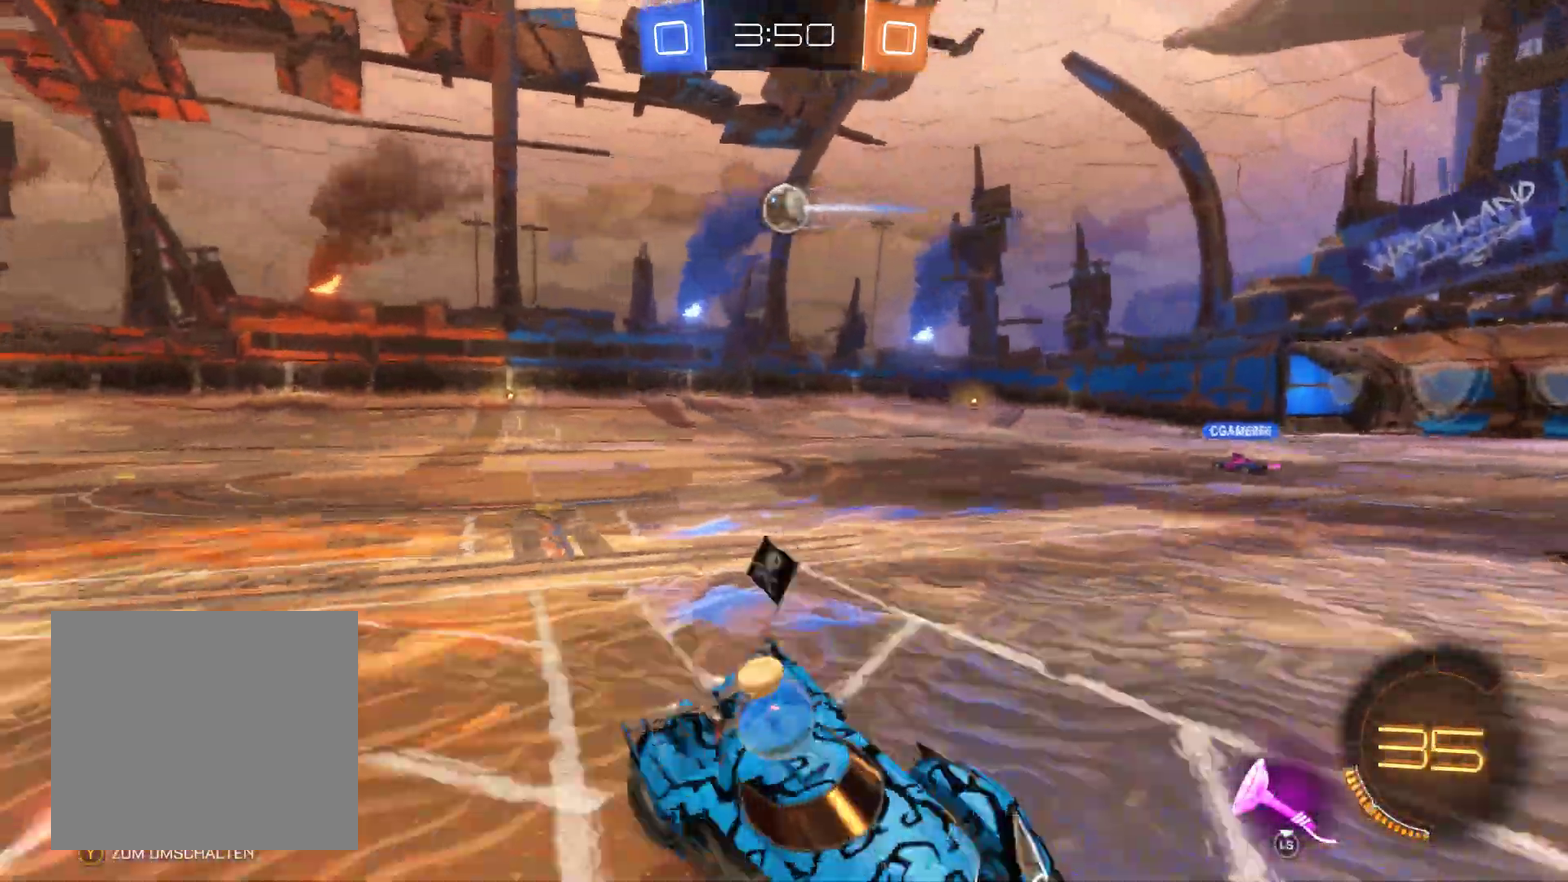
{"buttons": ["R2"], "left_stick": "center", "right_stick": "center", "events": [[400, "left_stick", "center"]]}
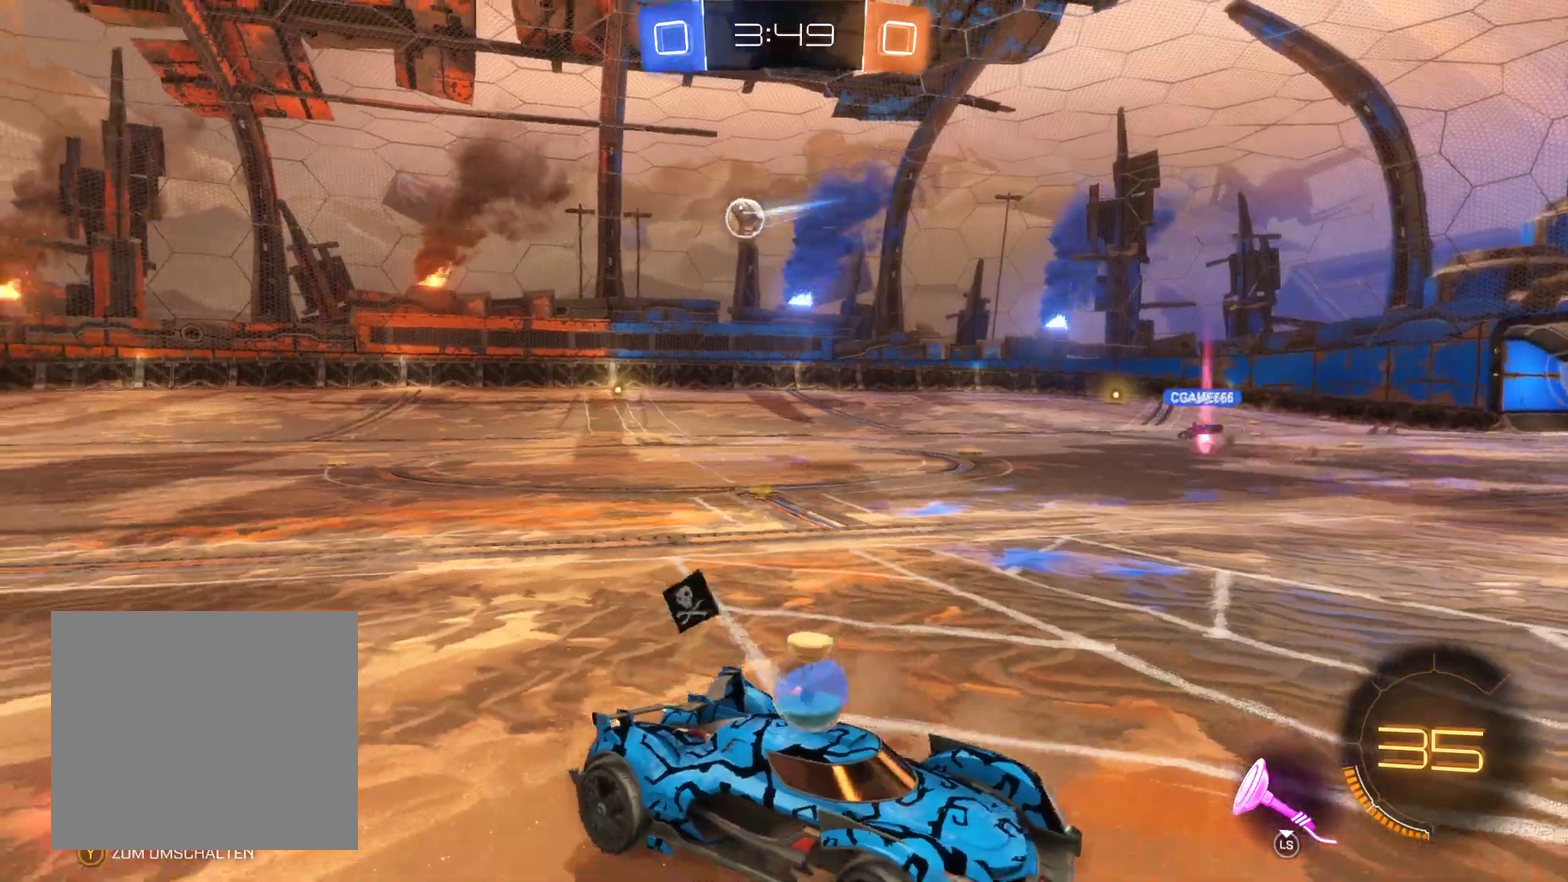
{"buttons": ["R2"], "left_stick": "left", "right_stick": "center", "events": [[133, "left_stick", "left"]]}
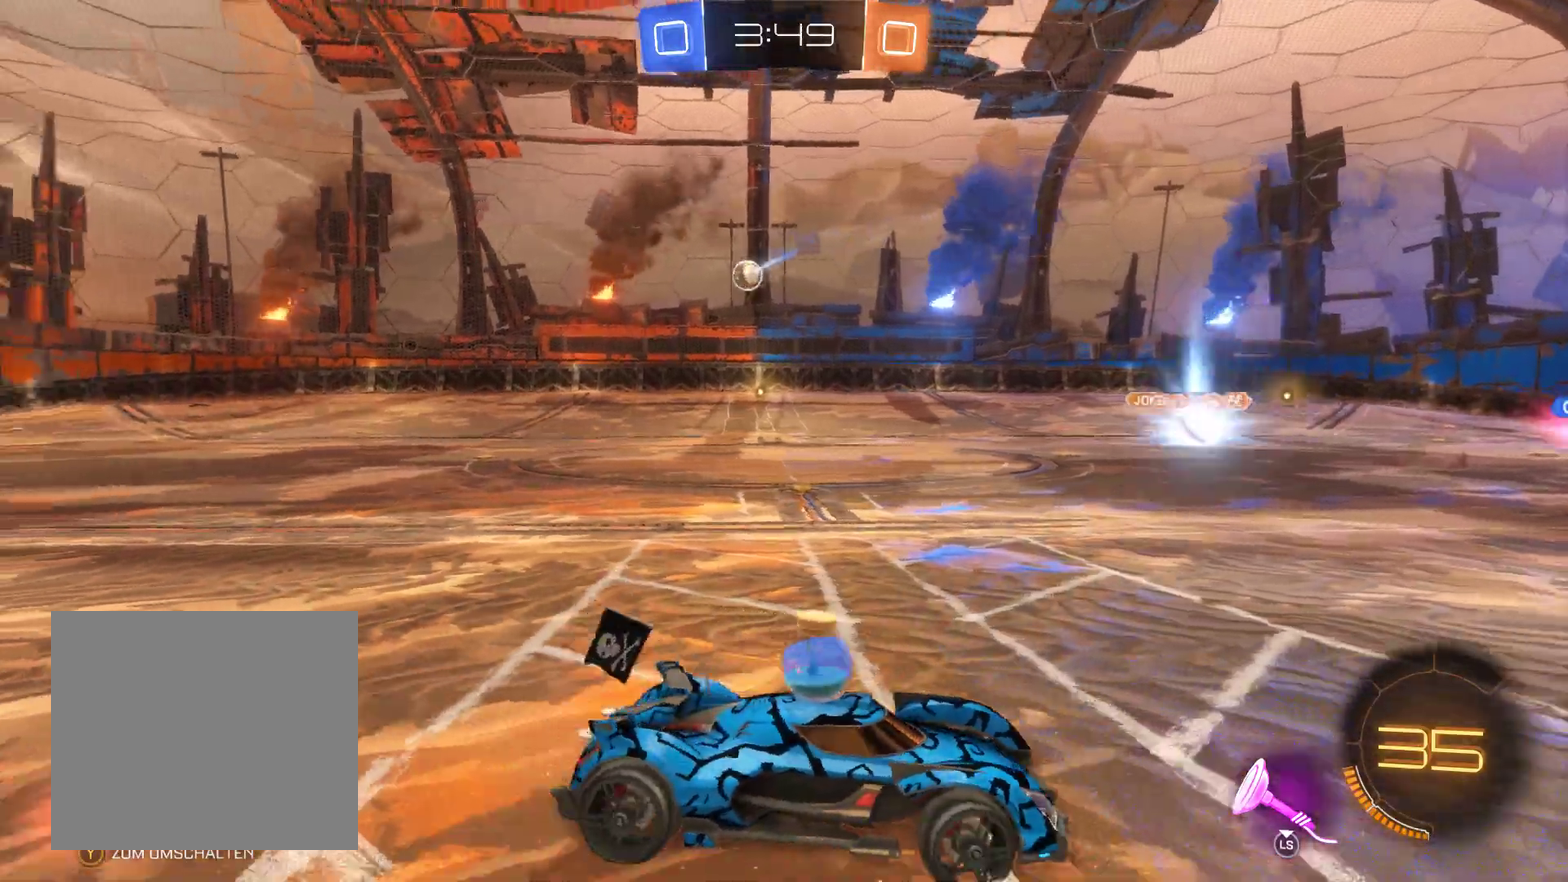
{"buttons": ["R2"], "left_stick": "left", "right_stick": "center", "events": []}
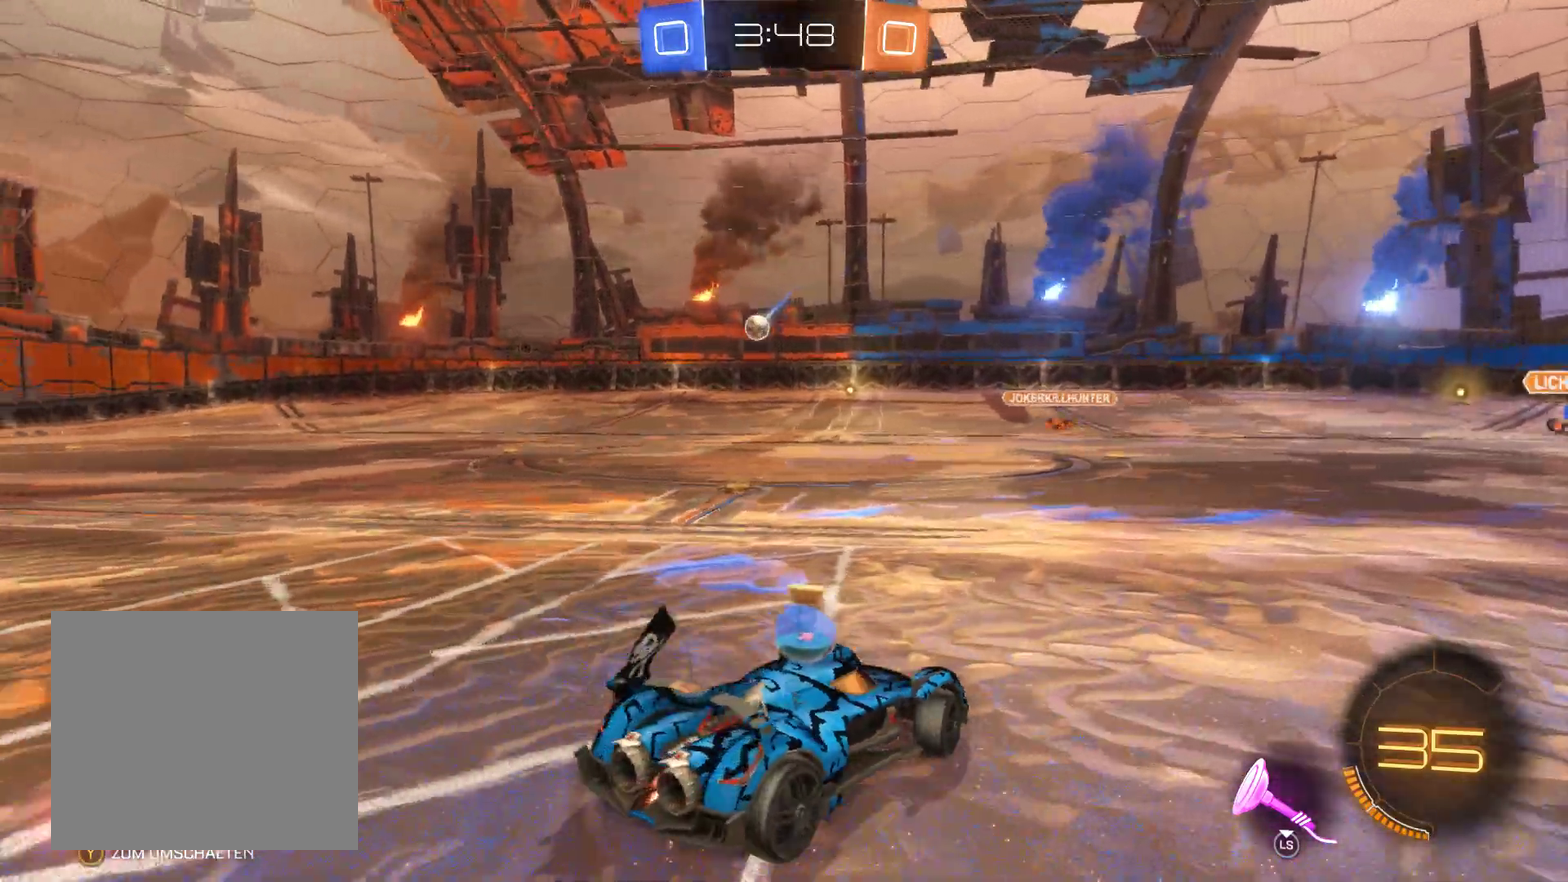
{"buttons": ["R2"], "left_stick": "left", "right_stick": "center", "events": []}
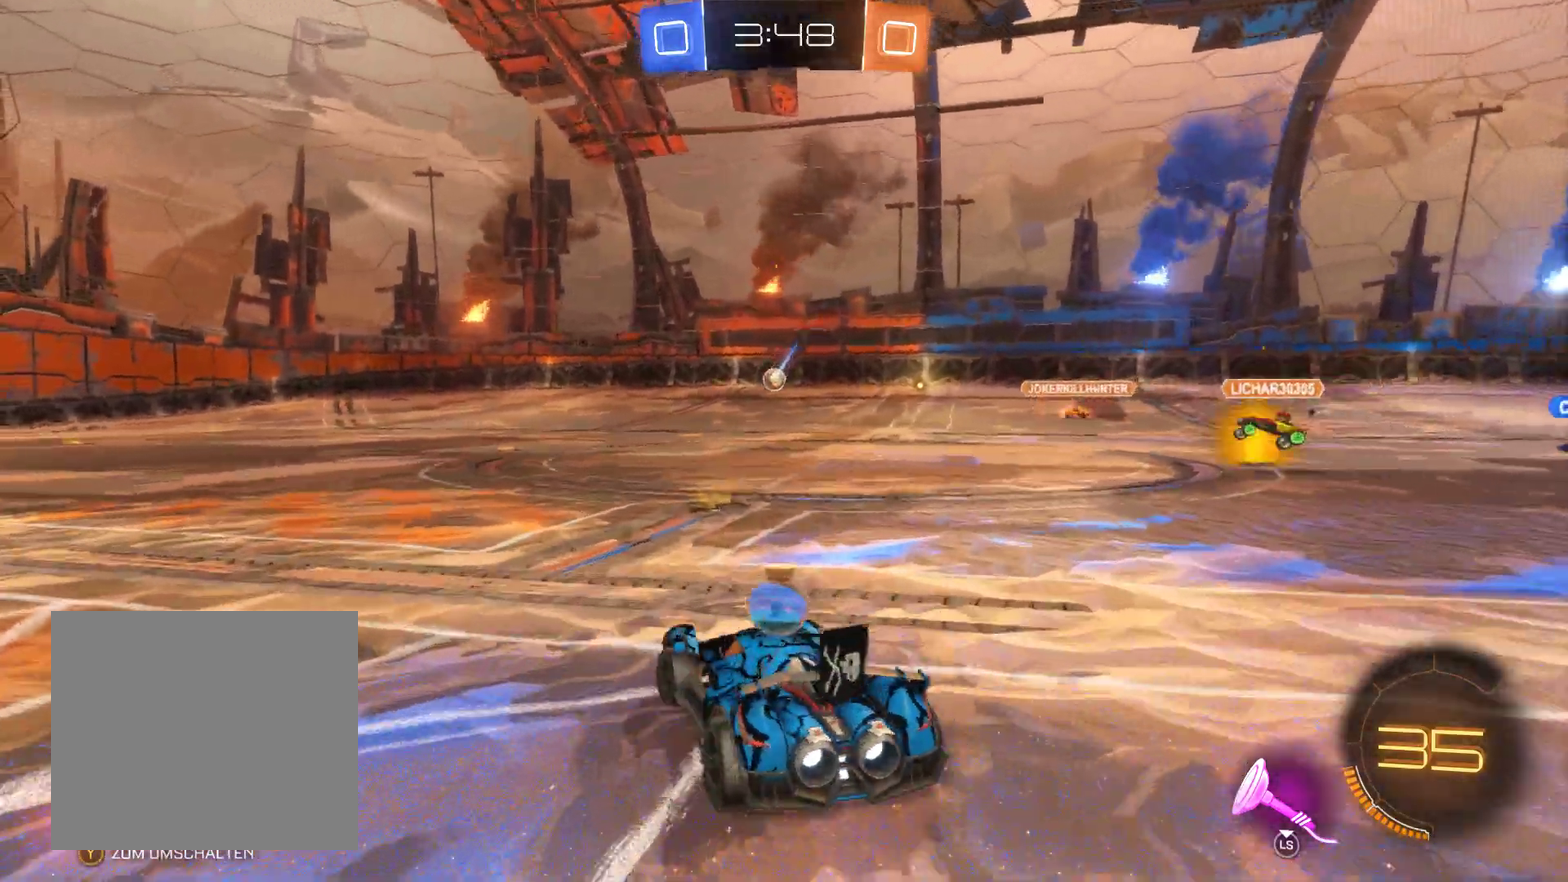
{"buttons": ["R2"], "left_stick": "right", "right_stick": "center", "events": [[67, "left_stick", "center"], [233, "left_stick", "right"]]}
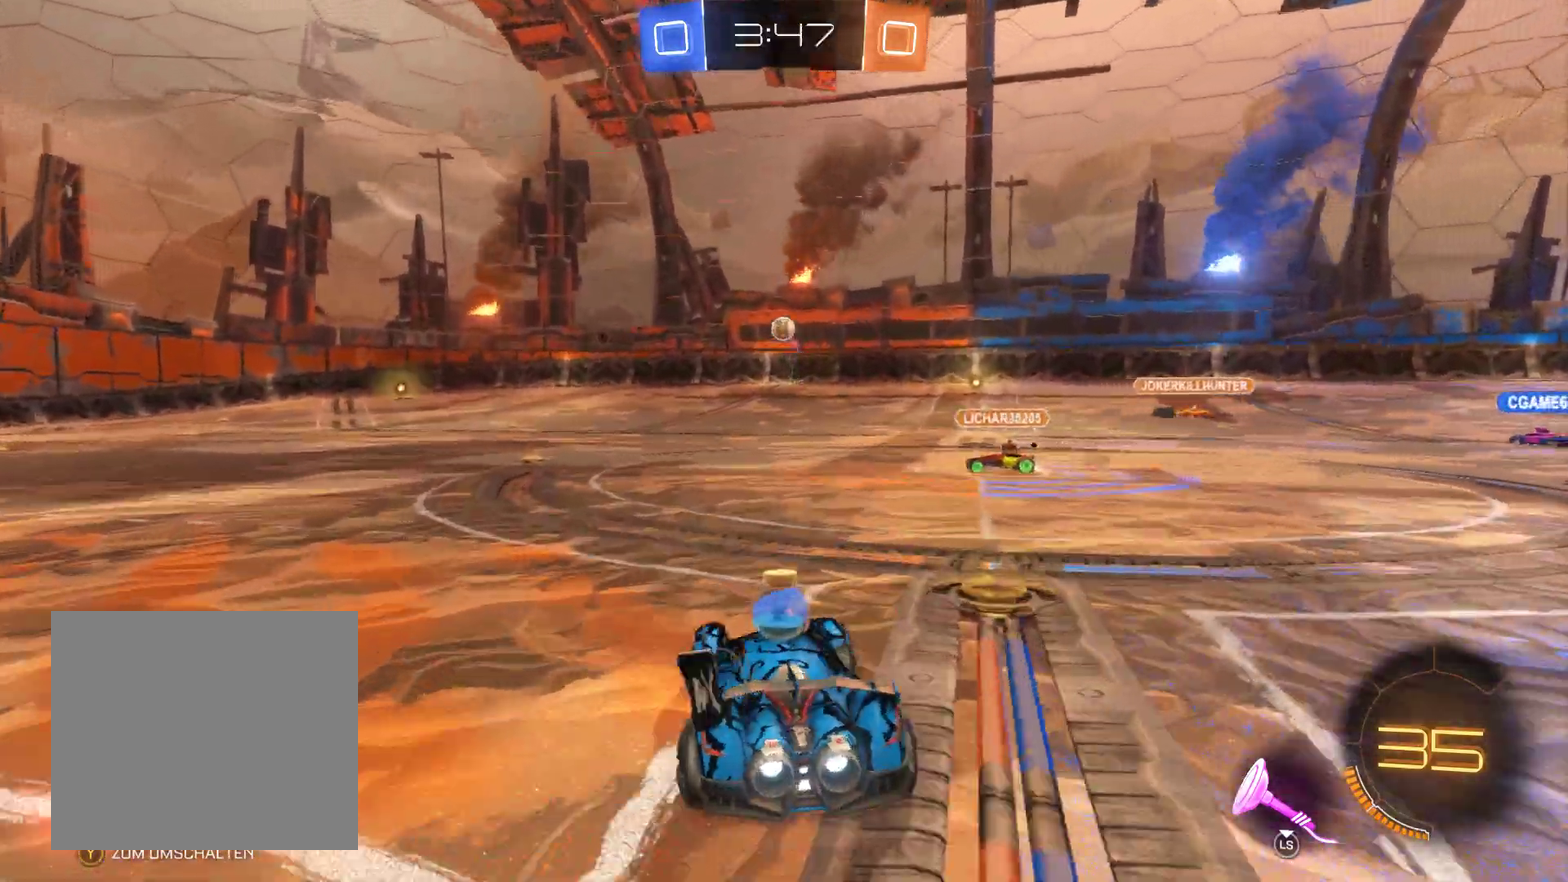
{"buttons": ["R2"], "left_stick": "left", "right_stick": "center", "events": [[233, "left_stick", "center"], [367, "left_stick", "left"]]}